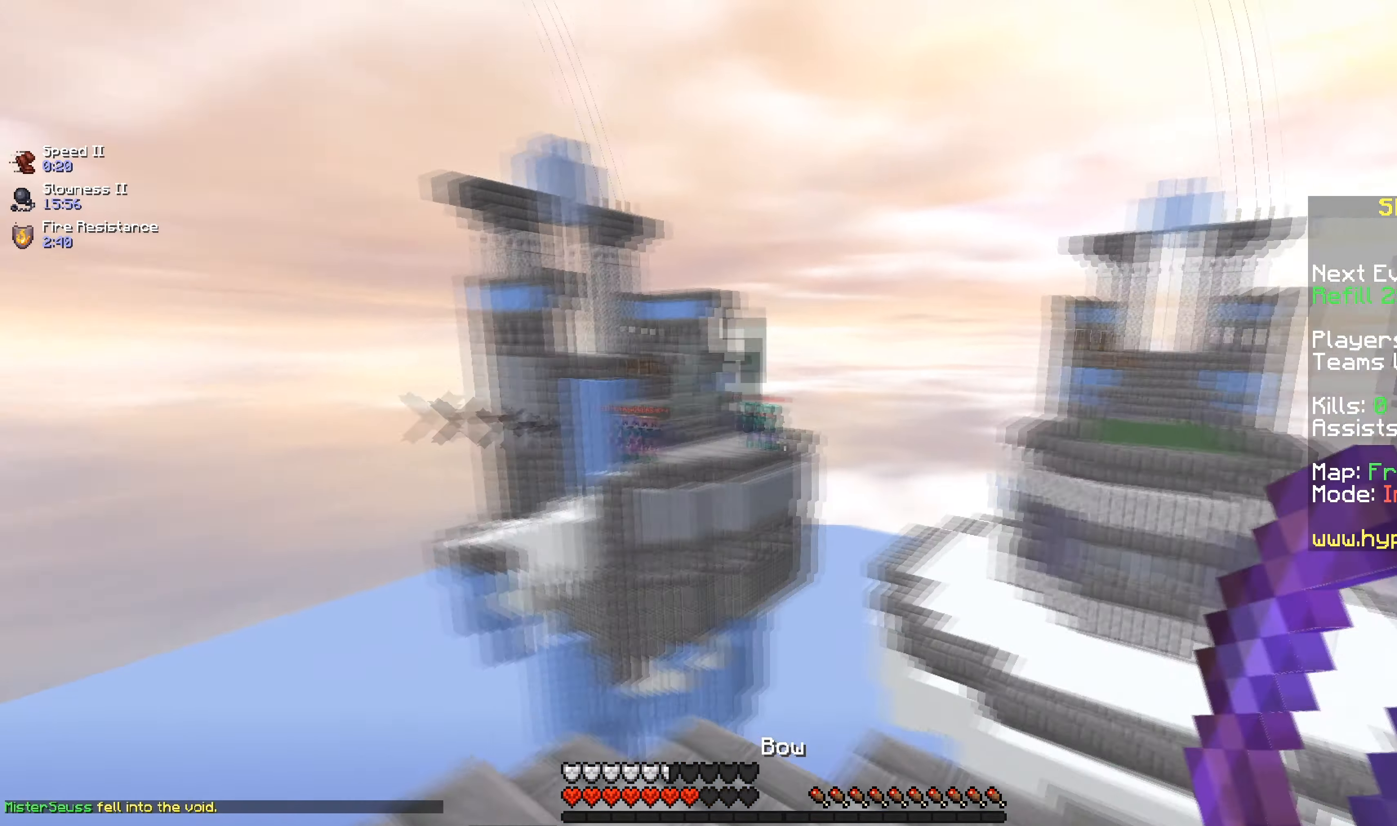
Gameplay with keyboard and mouse; each line is a JSON object with the keys and mouse buttons held at the frame after it. "events" lists presses ("down") and releases ("up") of "a", "d", "s", "space", "w", "mouse_left" and "mouse_right" between this image and that frame as [ms after this image, input, new state], when the widget could be followed in between. "mouse_left", "mouse_right" = the "left", "right" buttons of the "mouse" list. No other keys are recorded. Fast repeated clicks can show as one long hold. Mouse movement is not recorded.
{"keys": ["a", "d"], "mouse": ["right"], "events": [[100, "mouse_right", "down"], [200, "space", "up"], [200, "w", "up"], [350, "a", "down"]]}
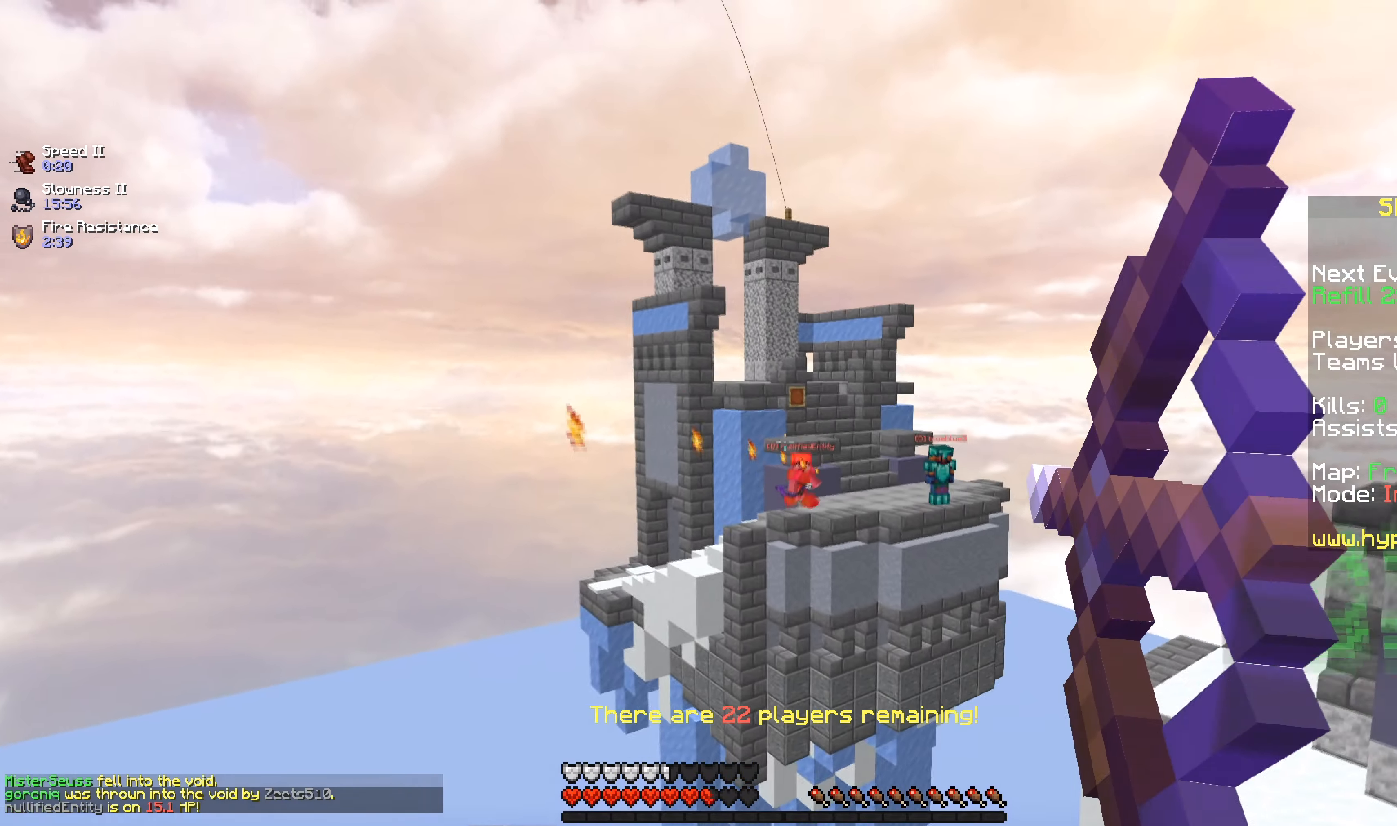
{"keys": ["a", "w"], "mouse": ["right"], "events": [[16, "d", "up"], [467, "w", "down"]]}
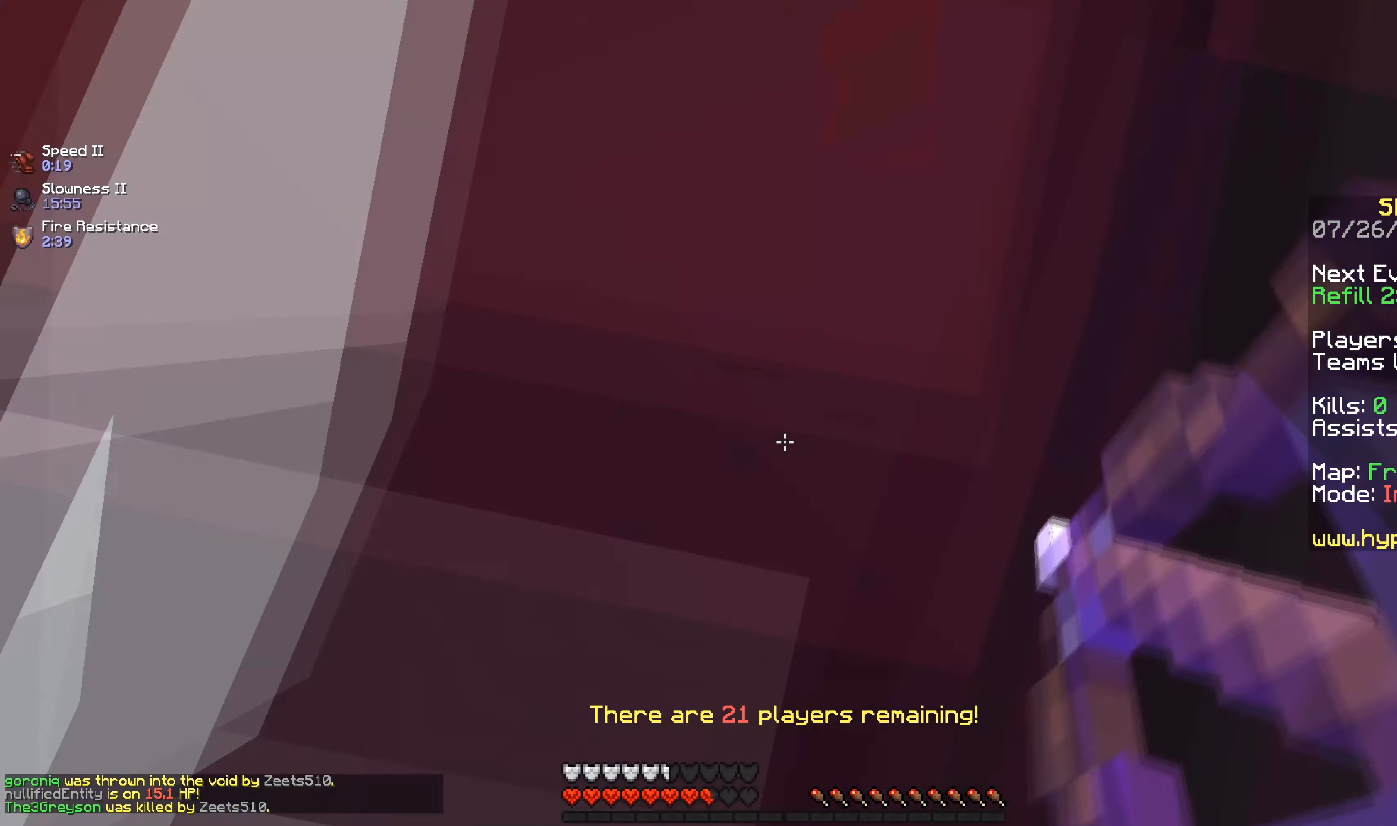
{"keys": ["a", "w"], "mouse": ["right"], "events": []}
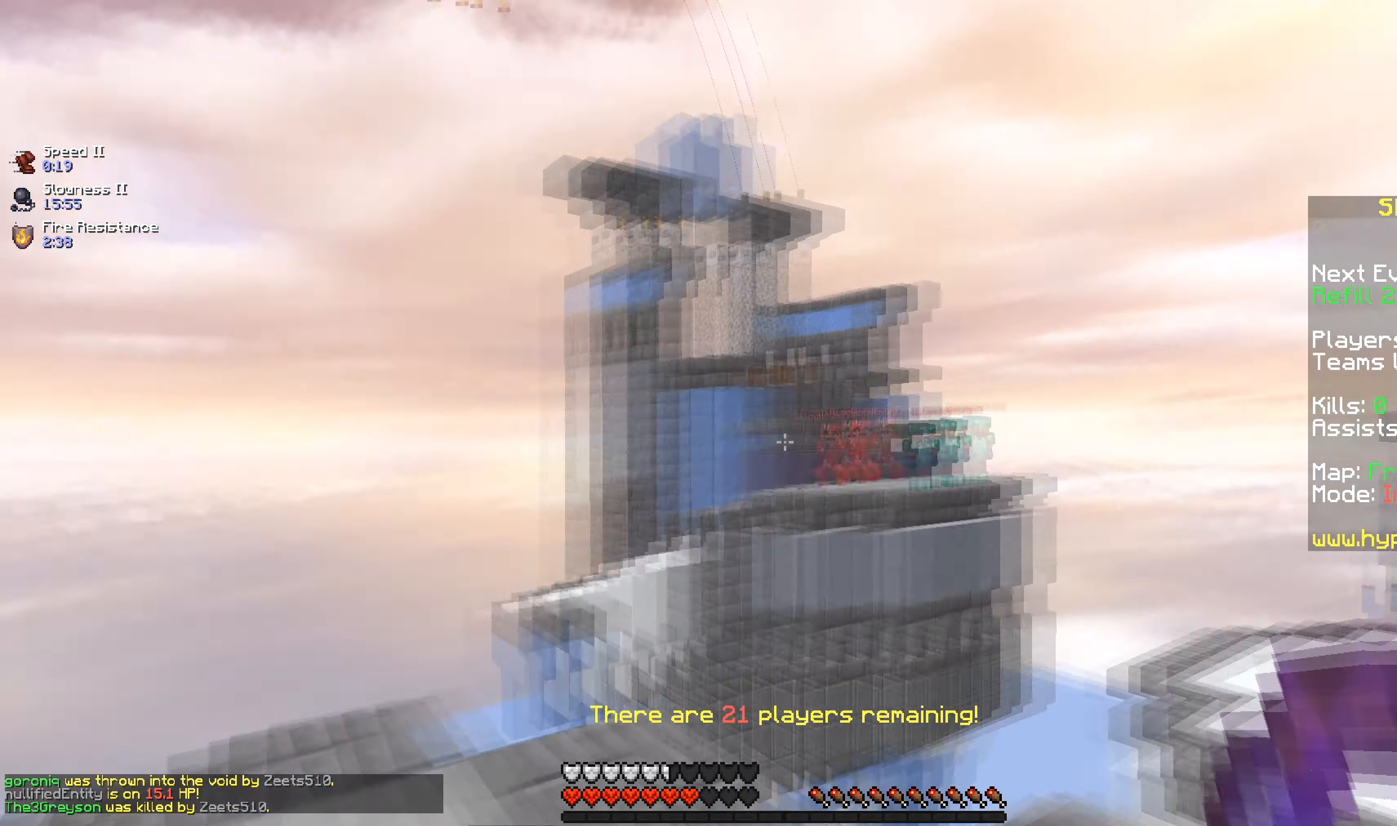
{"keys": ["a", "w"], "mouse": [], "events": [[33, "mouse_right", "up"], [117, "w", "up"], [217, "w", "down"]]}
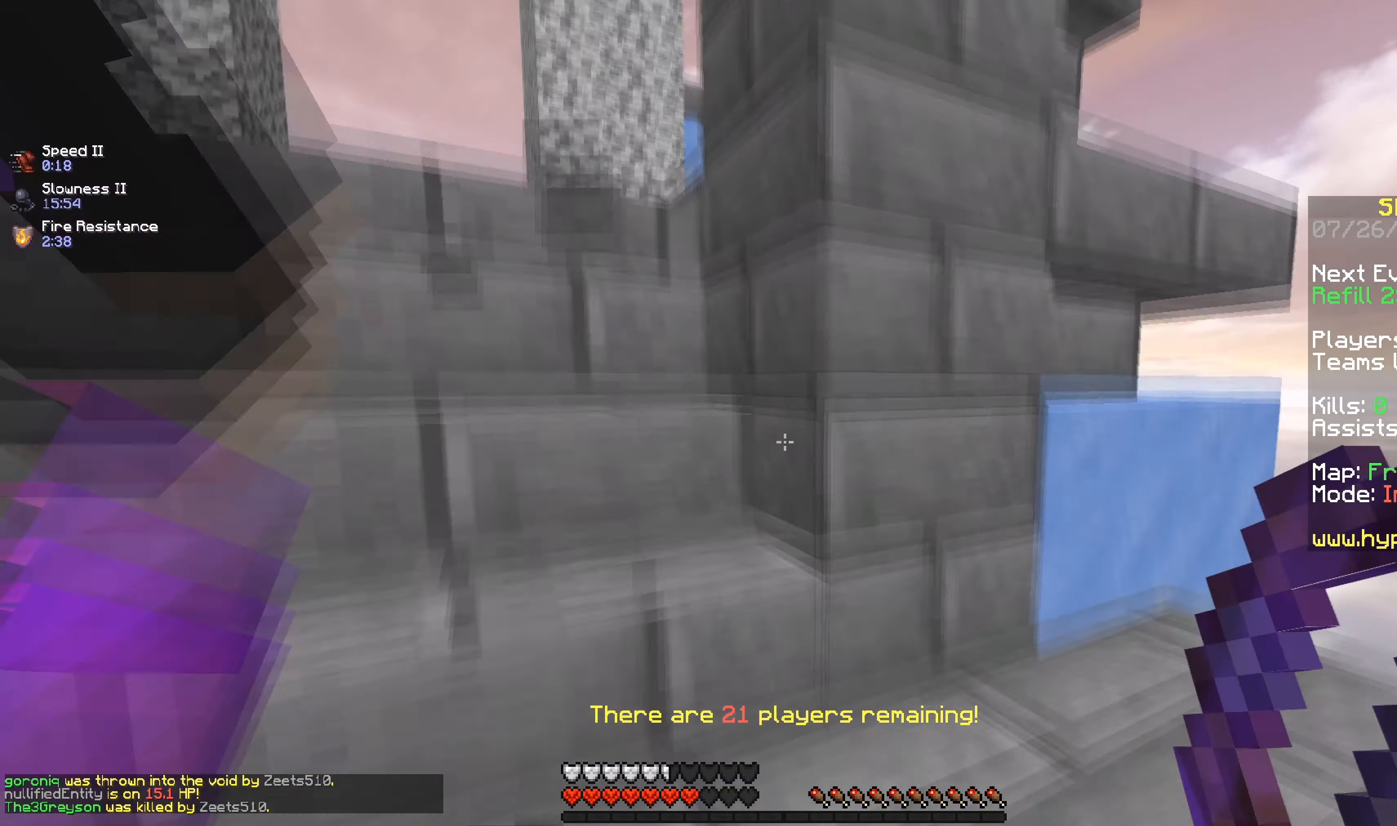
{"keys": ["a", "w"], "mouse": [], "events": []}
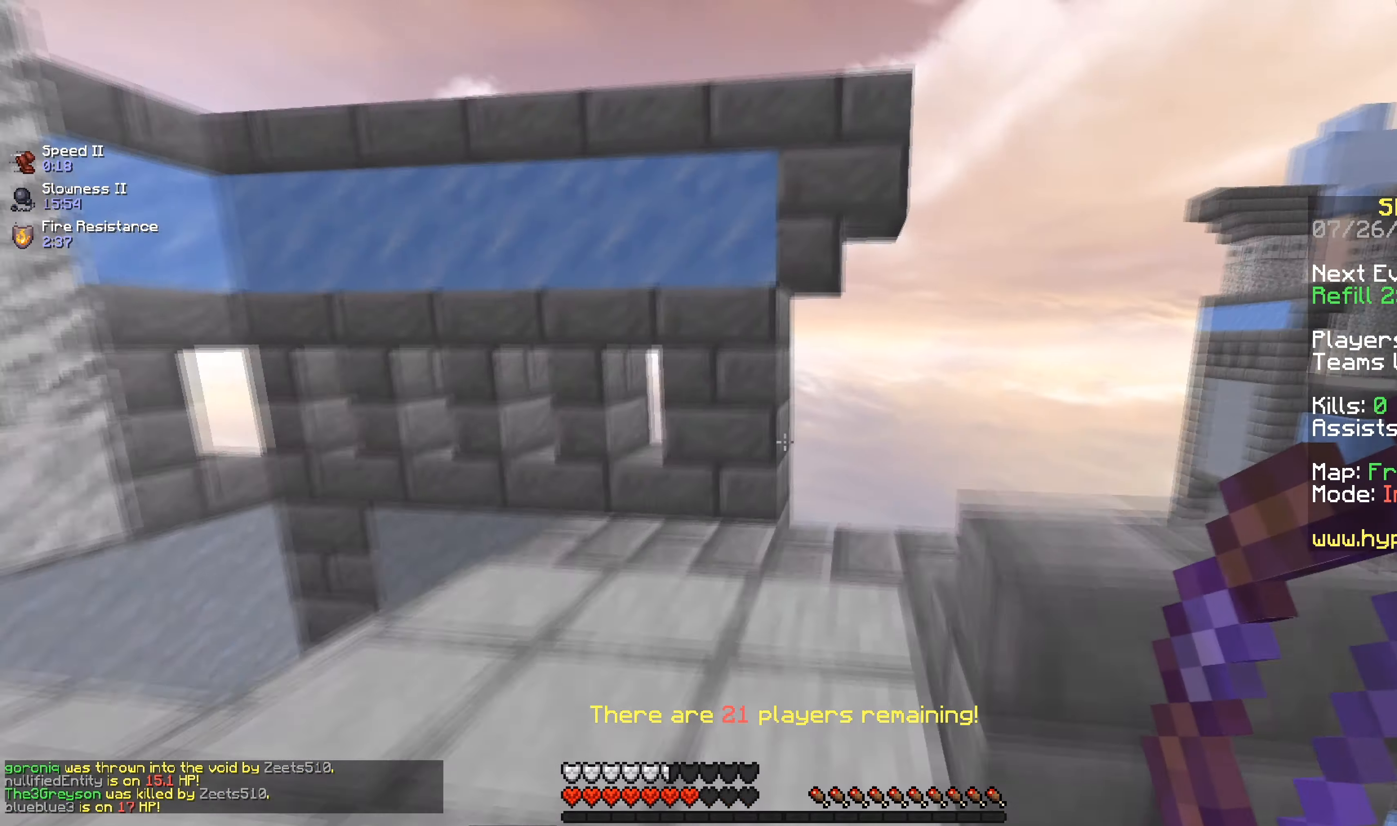
{"keys": ["d"], "mouse": ["right"], "events": [[67, "space", "down"], [217, "mouse_right", "down"], [234, "w", "up"], [267, "d", "down"], [317, "space", "up"], [417, "a", "up"]]}
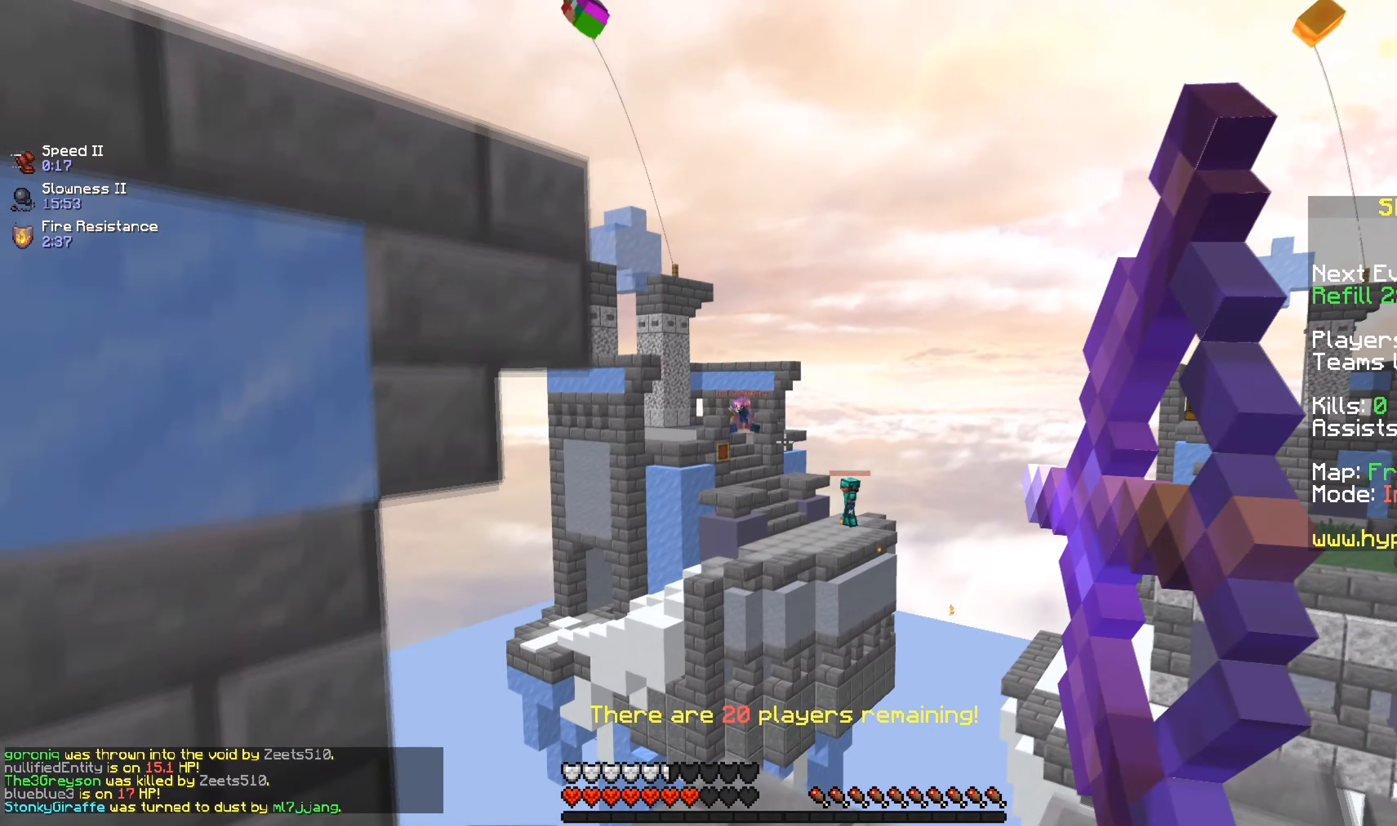
{"keys": ["d", "w"], "mouse": ["right"], "events": [[117, "w", "down"]]}
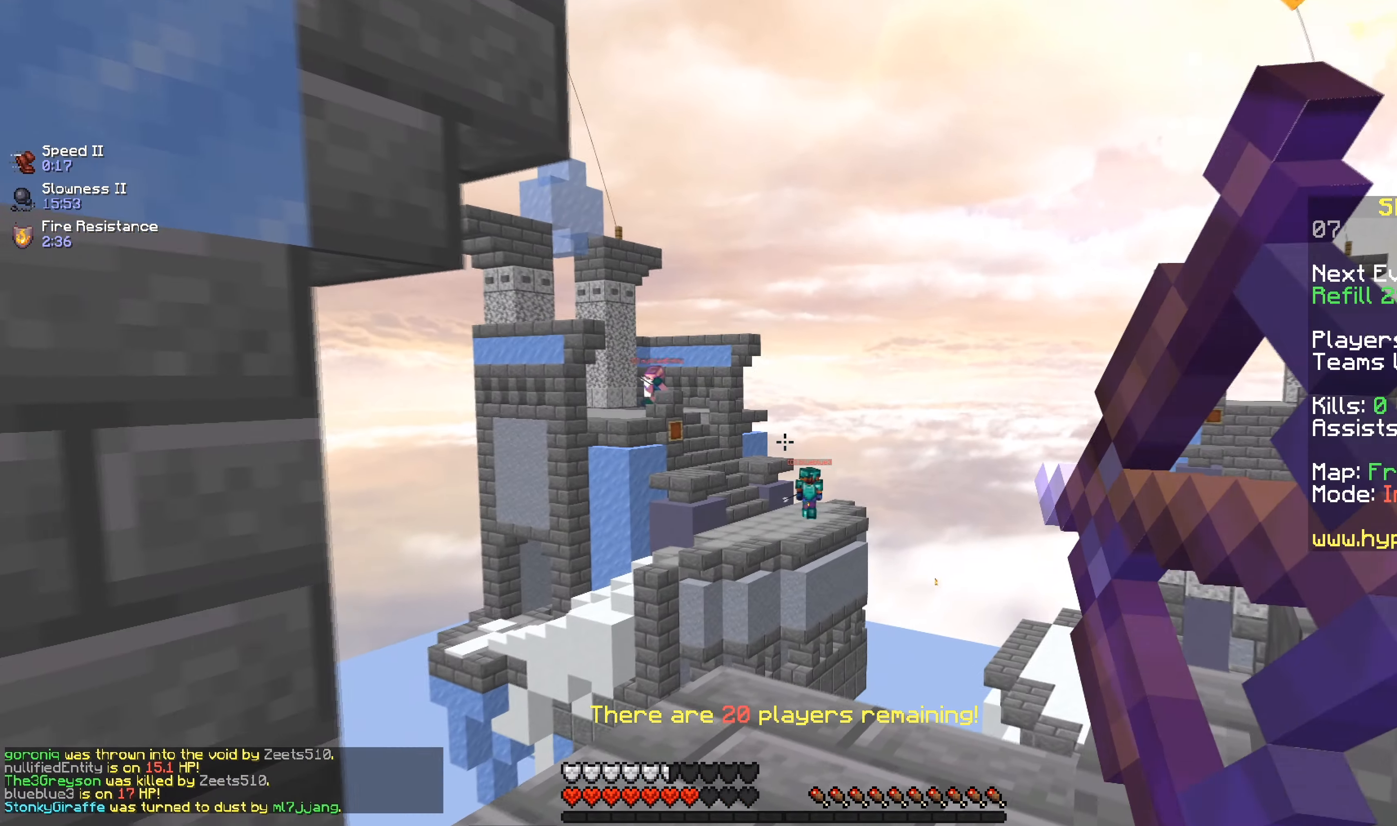
{"keys": ["d", "space"], "mouse": [], "events": [[267, "w", "up"], [417, "mouse_right", "up"], [417, "space", "down"]]}